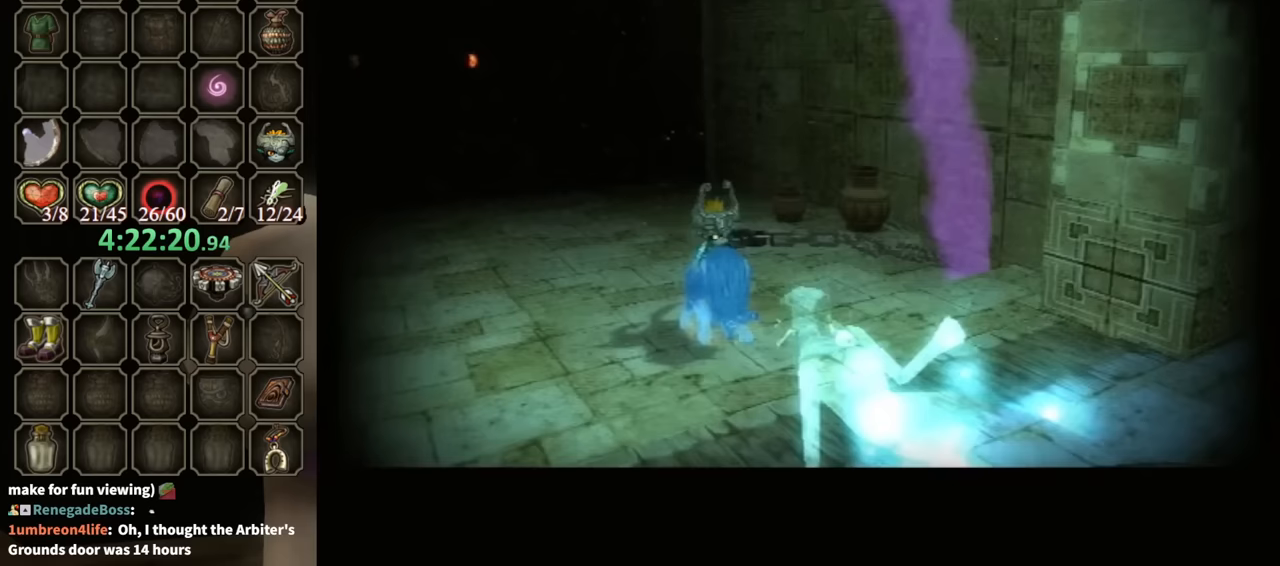
Gameplay with a controller (Nintendo layout); each line is a JSON object with the inputs held at the frame after it. "events" lists button and stick changes between this image and that frame as [ms after this image, input, new state], when the widget could be followed in between. Not read: L3 R3 START.
{"buttons": [], "left_stick": "center", "right_stick": "center", "events": []}
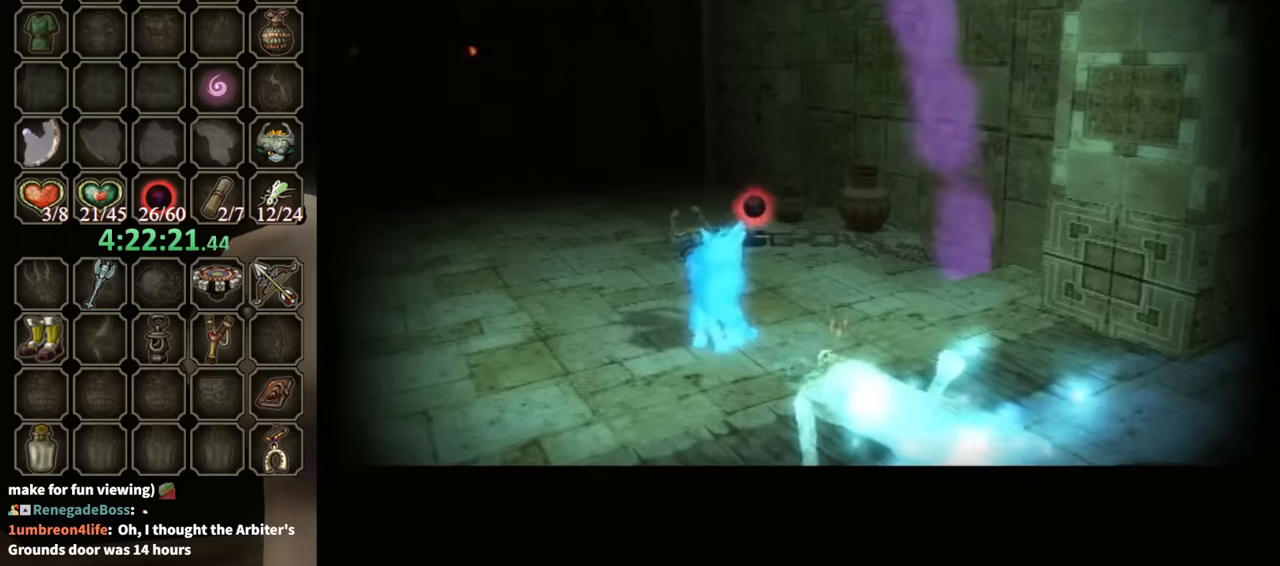
{"buttons": ["B"], "left_stick": "center", "right_stick": "center", "events": [[300, "B", "down"]]}
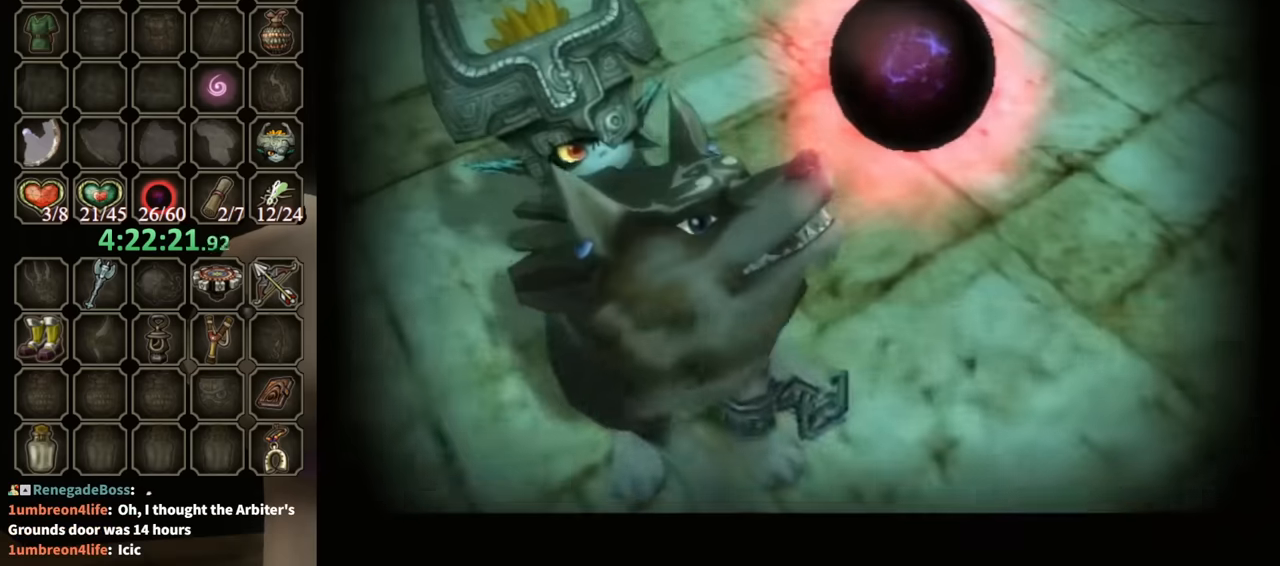
{"buttons": ["B"], "left_stick": "center", "right_stick": "center", "events": []}
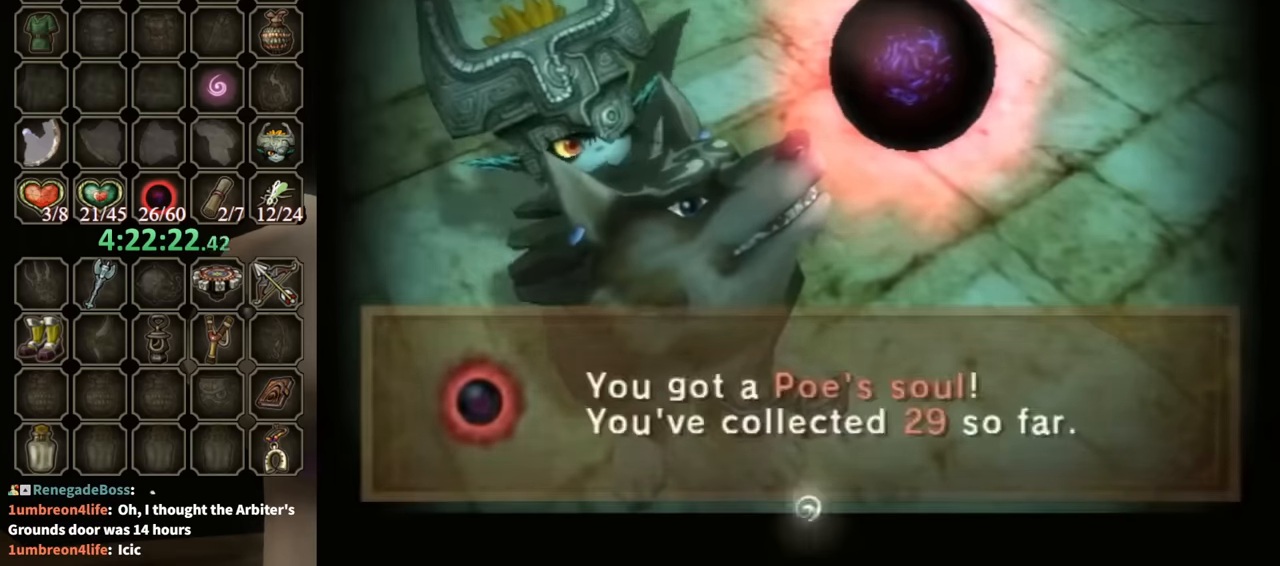
{"buttons": [], "left_stick": "center", "right_stick": "center", "events": [[233, "left_stick", "up"], [367, "left_stick", "center"], [500, "B", "up"]]}